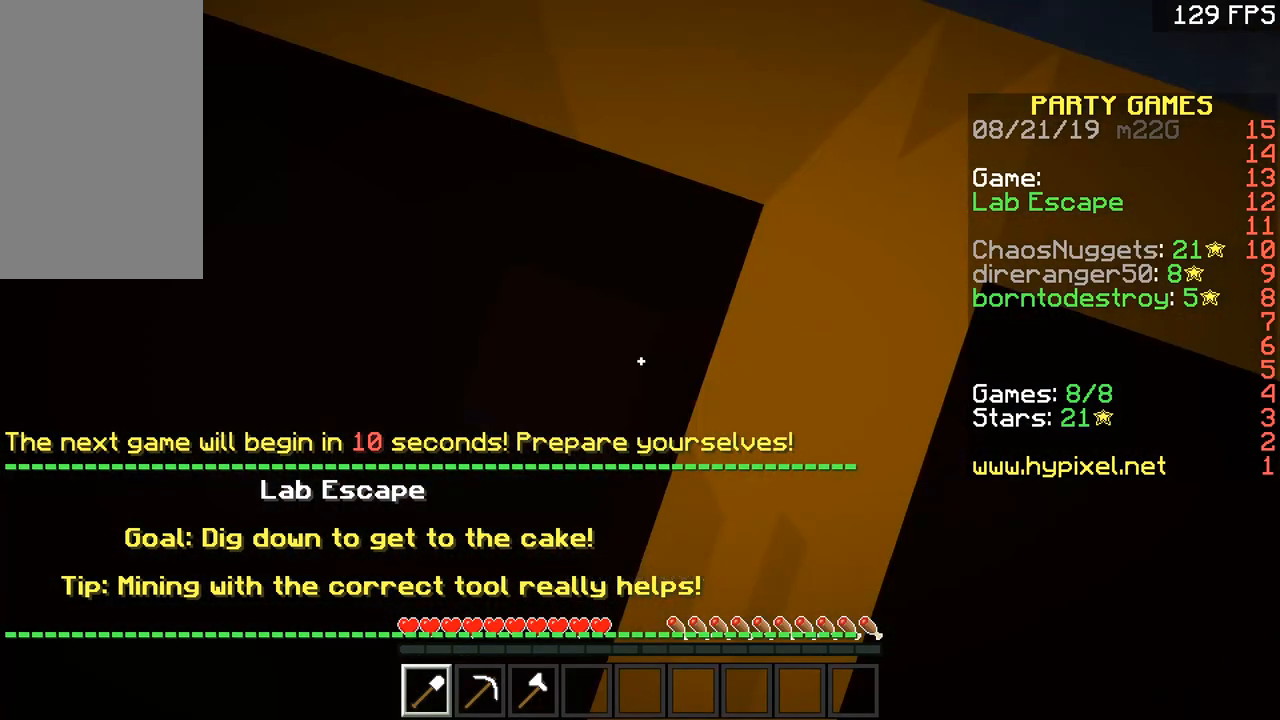
Gameplay with keyboard and mouse; each line is a JSON object with the keys and mouse buttons held at the frame after it. "events" lists presses ("down") and releases ("up") of "a", "d", "s", "space", "w", "mouse_left" and "mouse_right" between this image and that frame as [ms after this image, input, new state], when the widget could be followed in between. "mouse_left", "mouse_right" = the "left", "right" buttons of the "mouse" list. No other keys are recorded. Fast repeated clicks can show as one long hold. Mouse movement is not recorded.
{"keys": ["w"], "mouse": [], "events": [[501, "w", "down"]]}
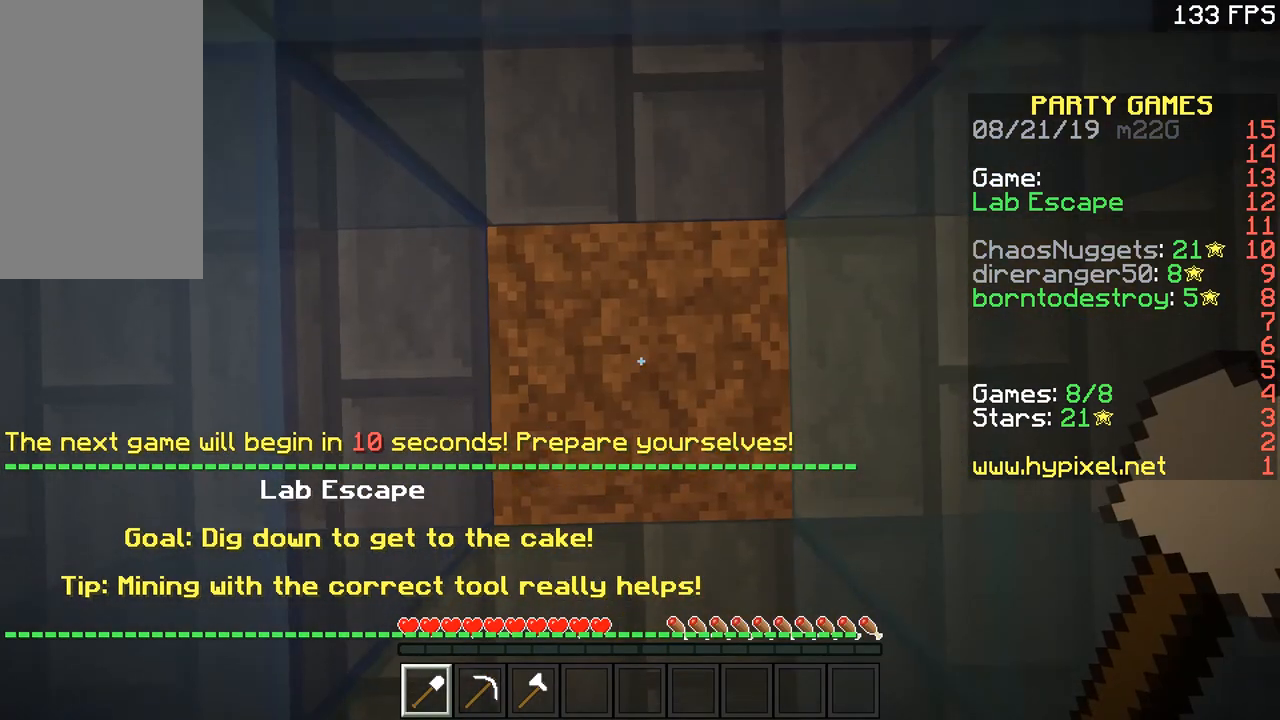
{"keys": ["a"], "mouse": [], "events": [[83, "w", "up"], [200, "d", "down"], [250, "d", "up"], [500, "a", "down"]]}
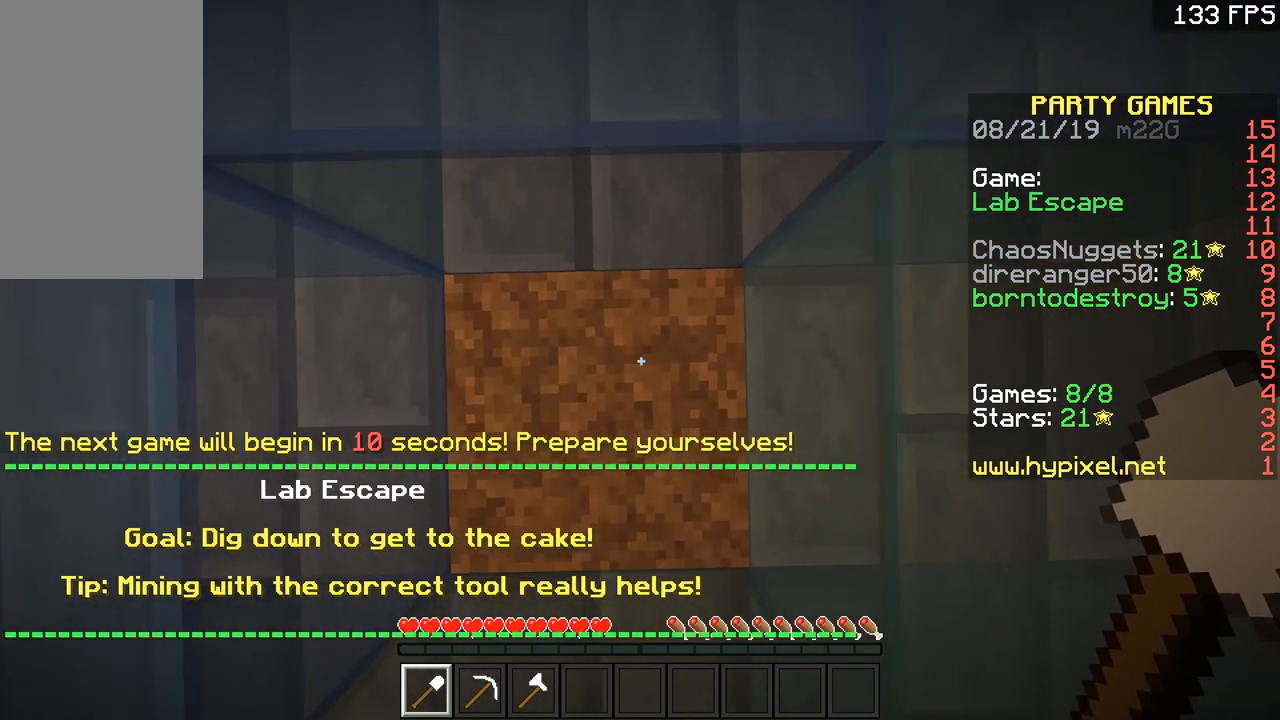
{"keys": ["d"], "mouse": [], "events": [[34, "a", "up"], [200, "s", "down"], [301, "s", "up"], [484, "d", "down"]]}
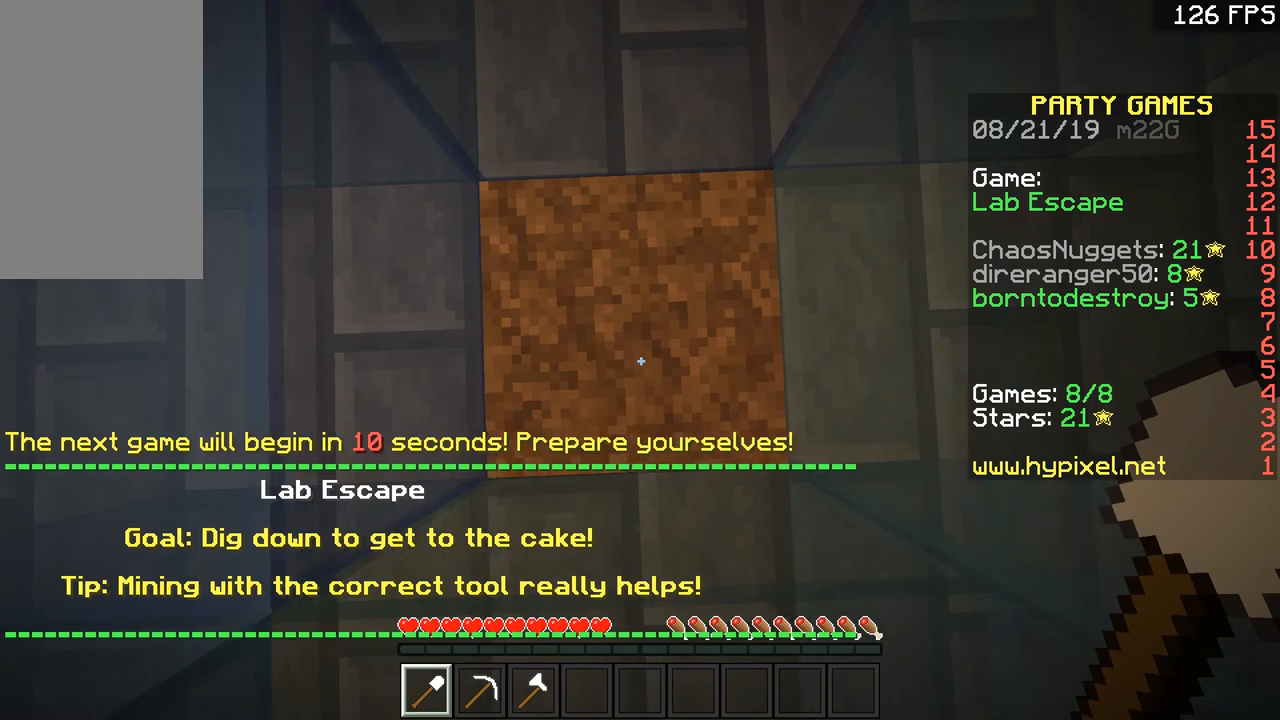
{"keys": [], "mouse": [], "events": [[50, "d", "up"], [200, "w", "down"], [250, "w", "up"], [350, "a", "down"], [384, "a", "up"]]}
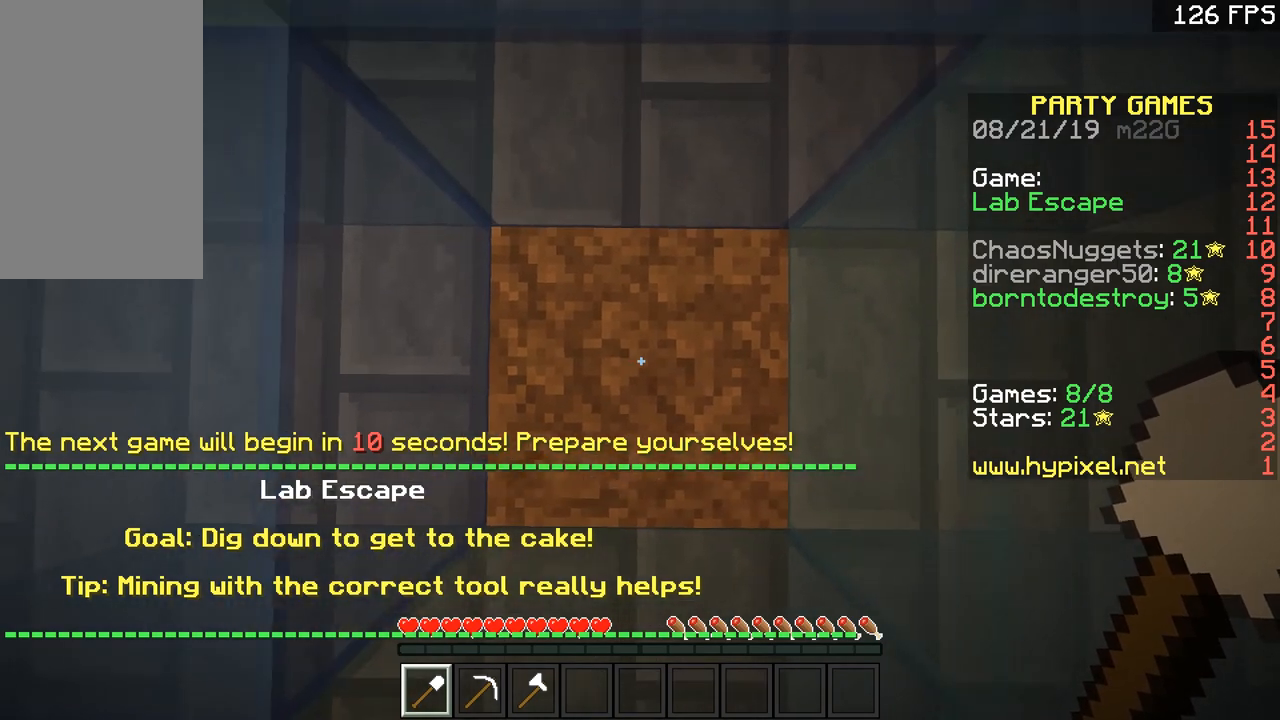
{"keys": [], "mouse": [], "events": []}
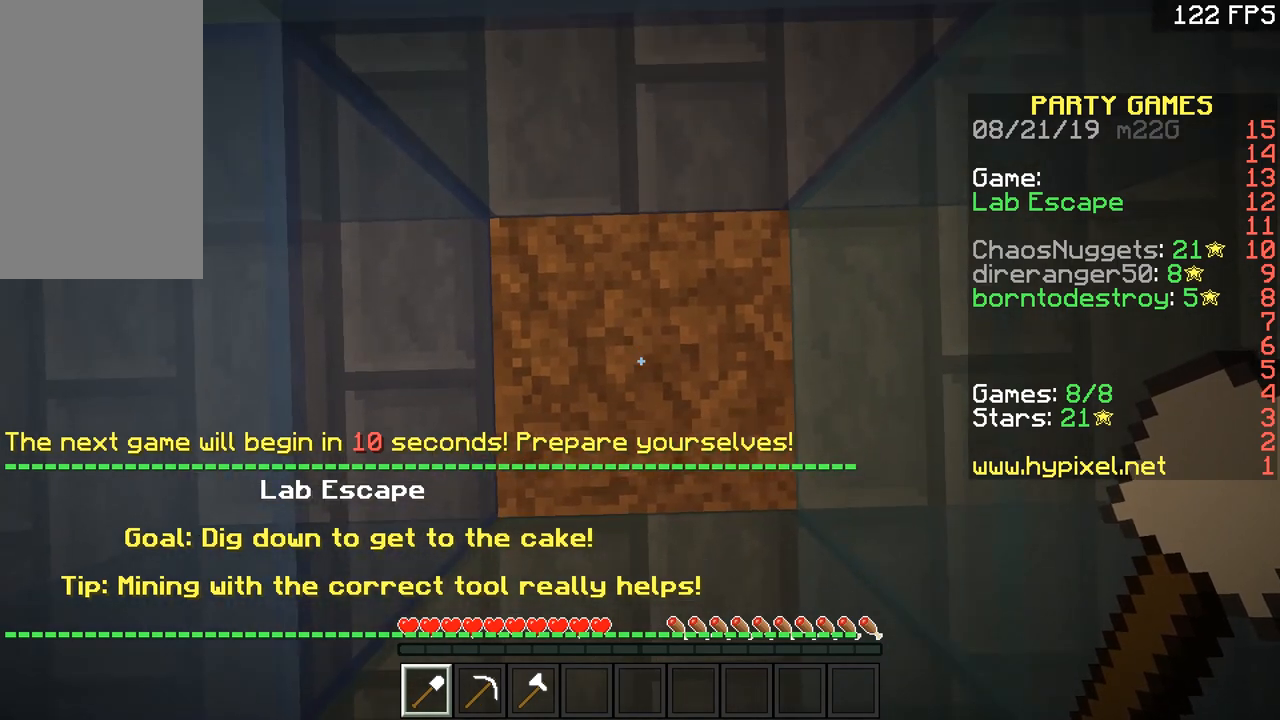
{"keys": [], "mouse": [], "events": []}
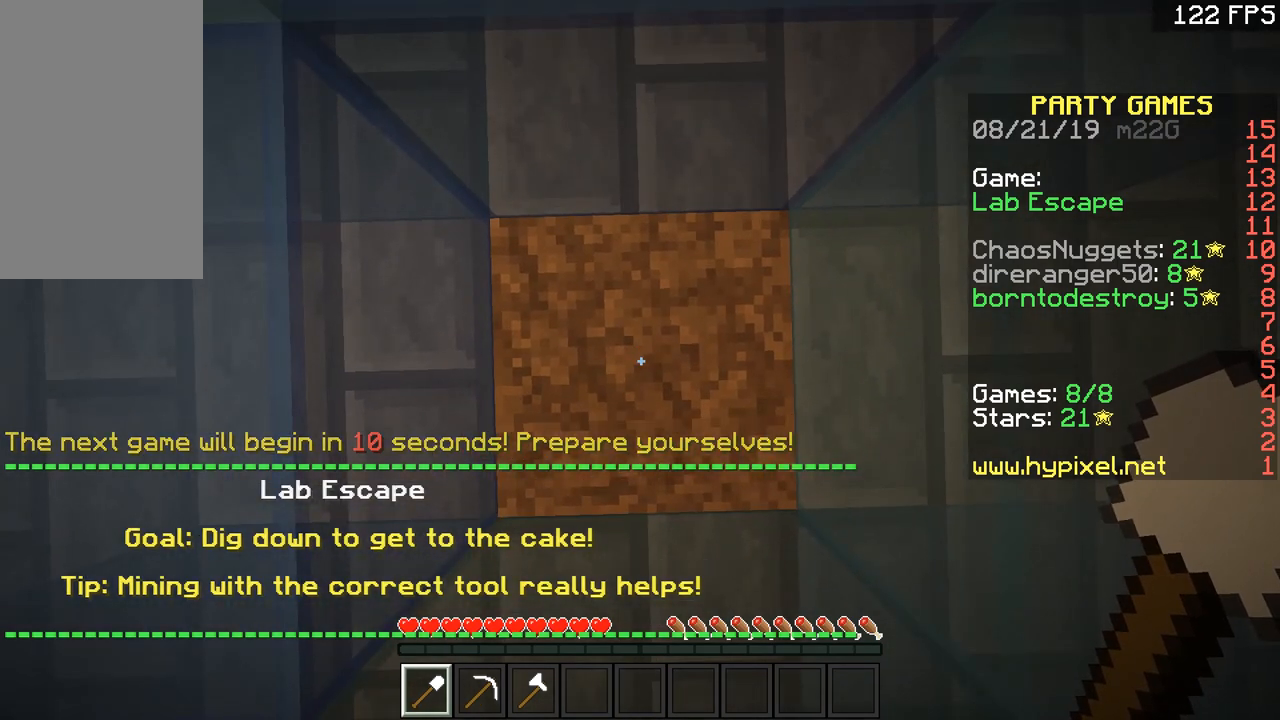
{"keys": [], "mouse": [], "events": []}
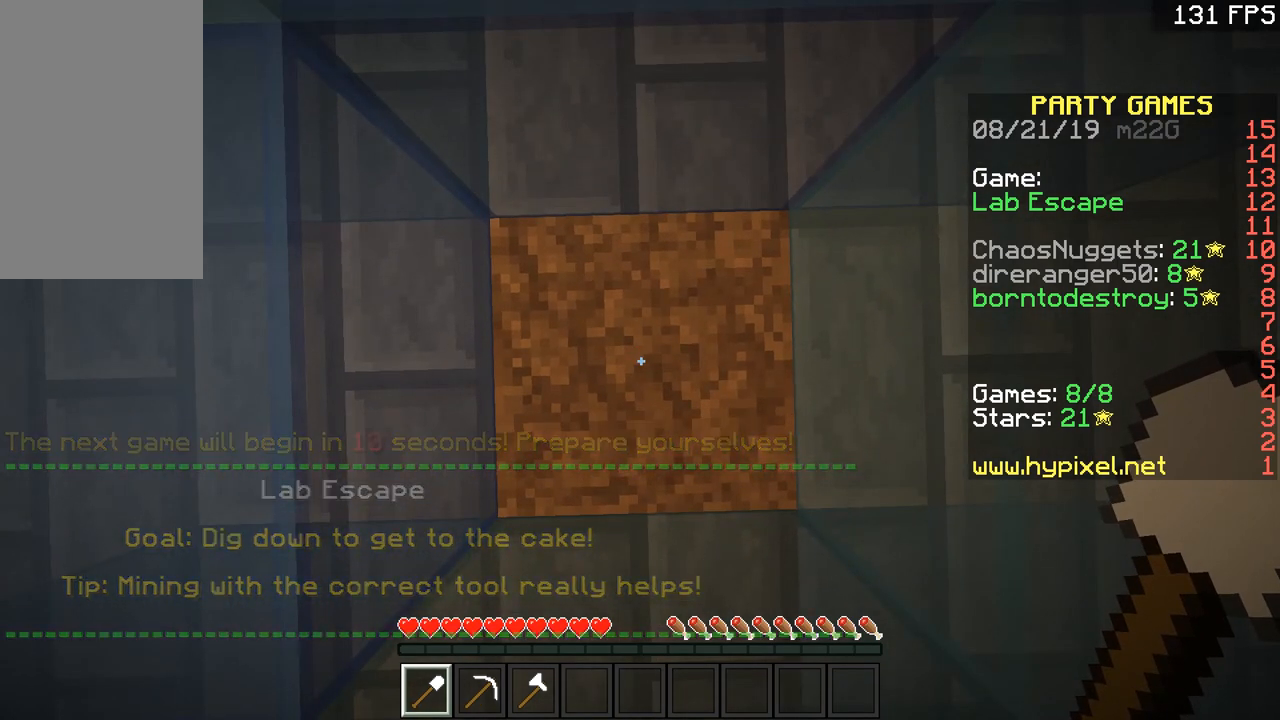
{"keys": [], "mouse": [], "events": []}
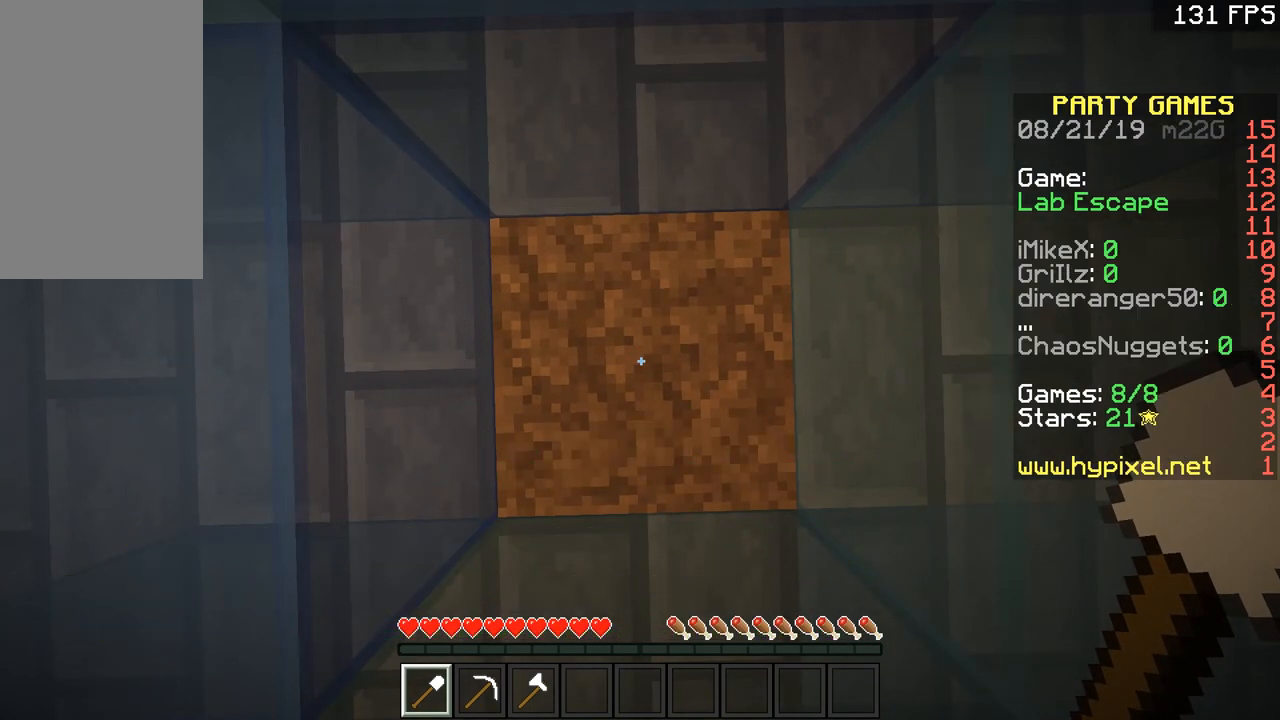
{"keys": [], "mouse": [], "events": []}
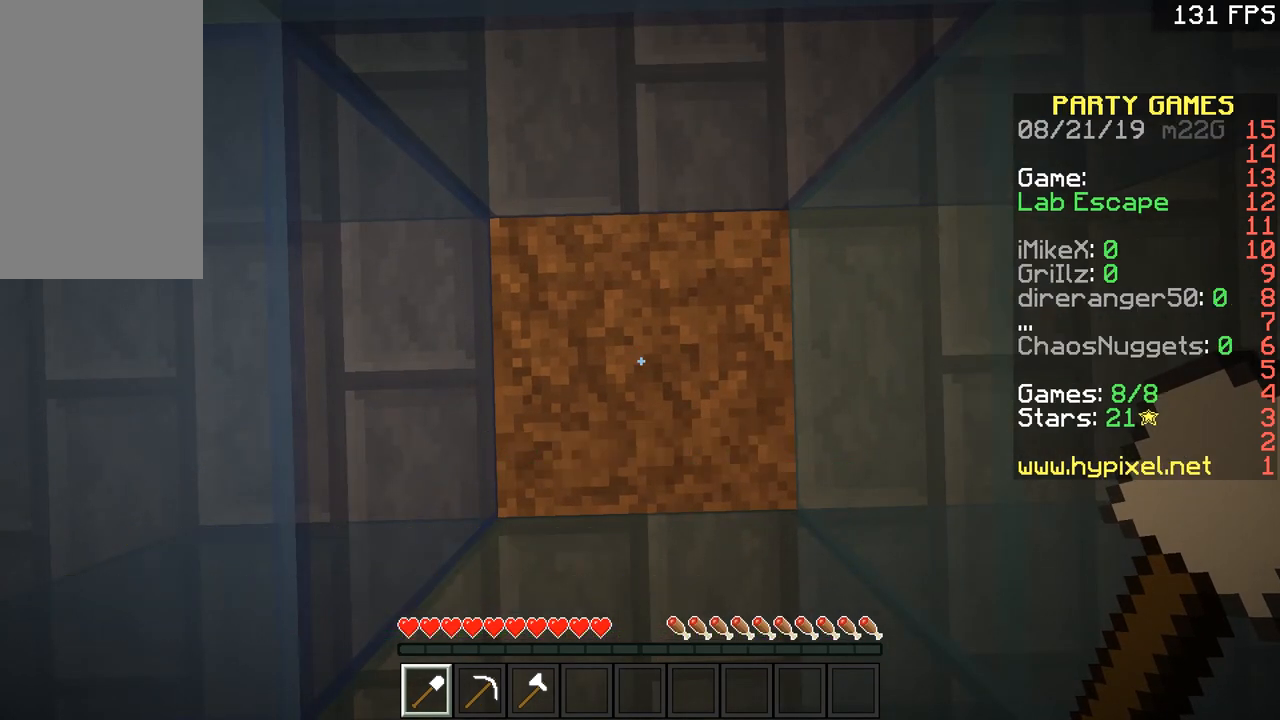
{"keys": [], "mouse": [], "events": []}
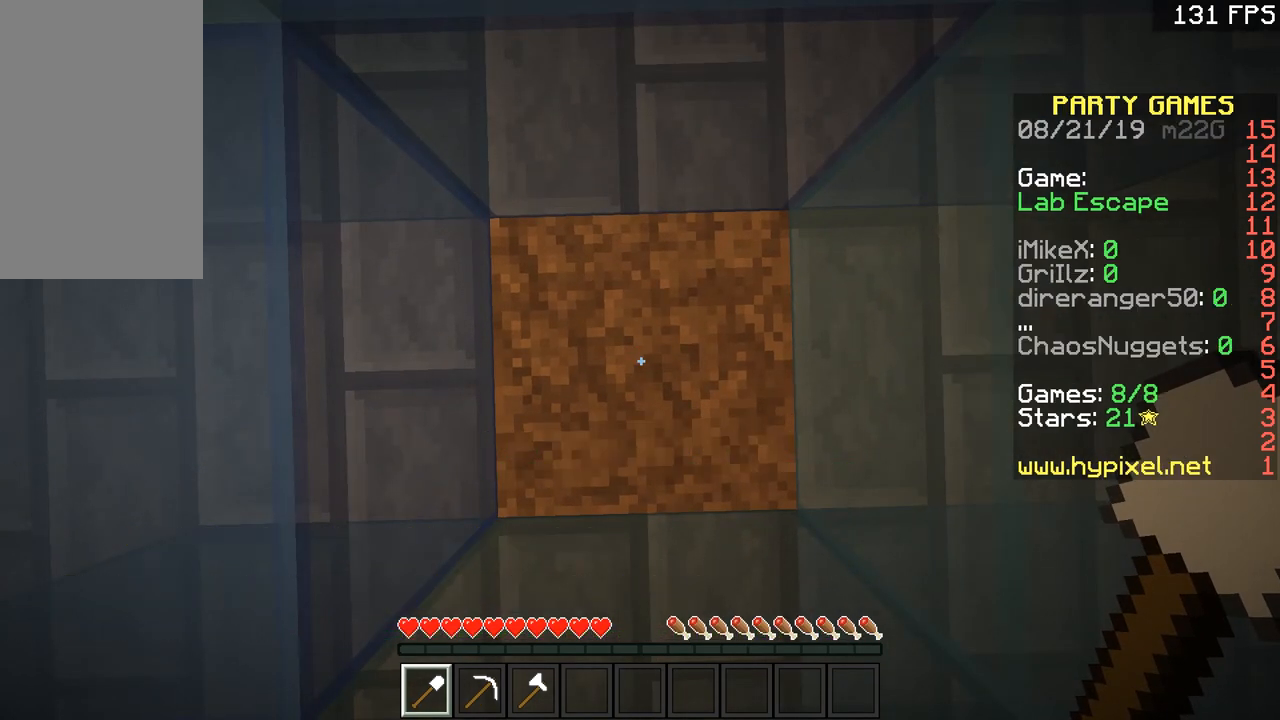
{"keys": [], "mouse": ["left"], "events": [[401, "mouse_left", "down"]]}
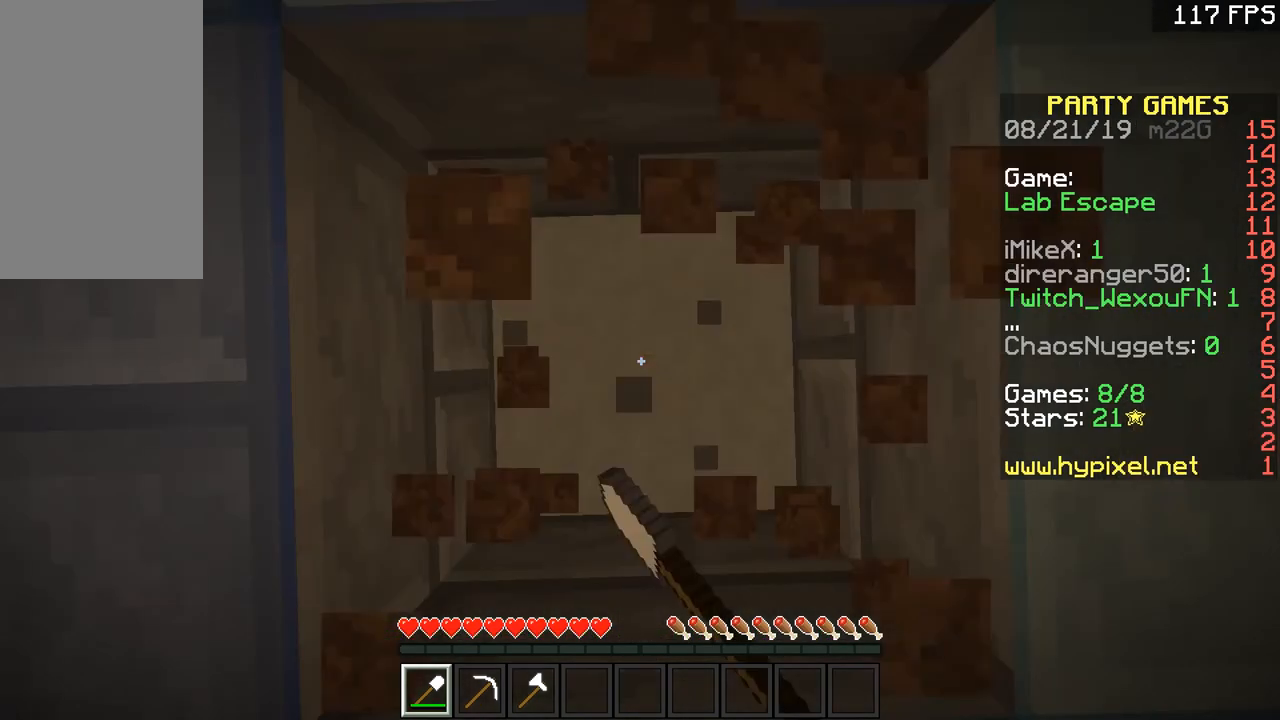
{"keys": [], "mouse": [], "events": [[283, "mouse_left", "up"]]}
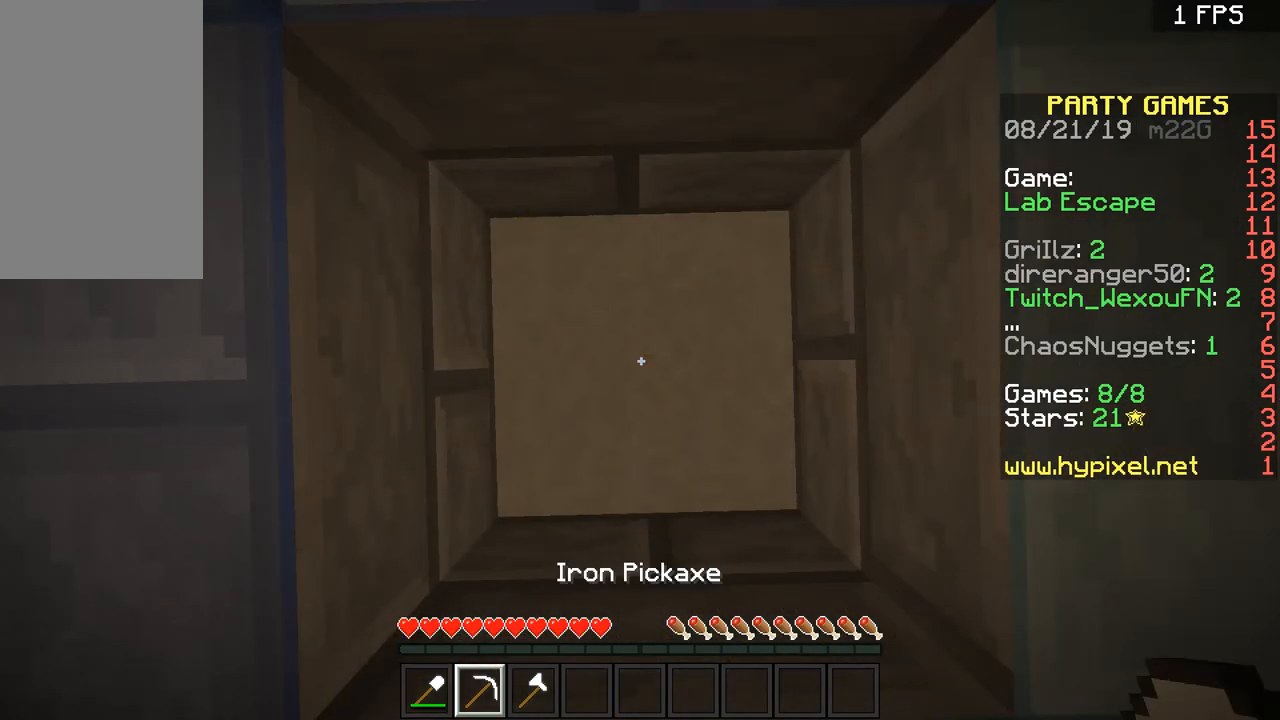
{"keys": [], "mouse": ["left"], "events": [[34, "mouse_left", "down"]]}
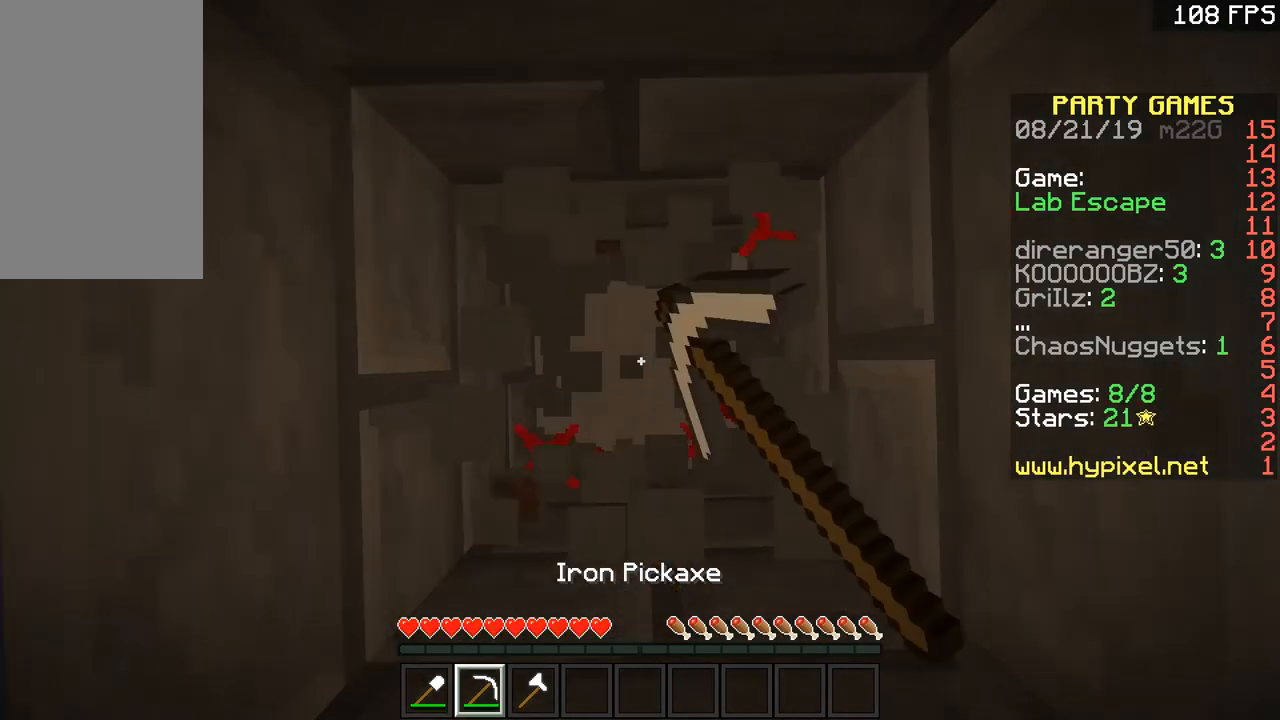
{"keys": [], "mouse": ["left"], "events": []}
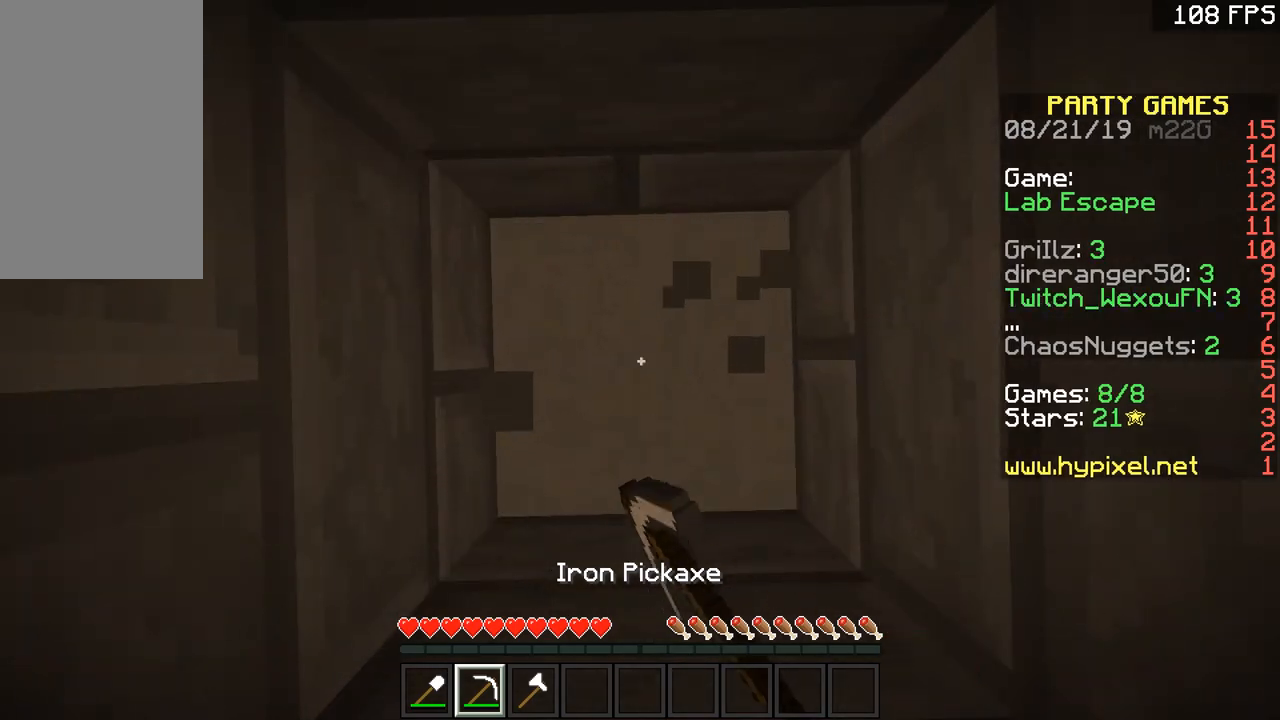
{"keys": [], "mouse": ["left"], "events": []}
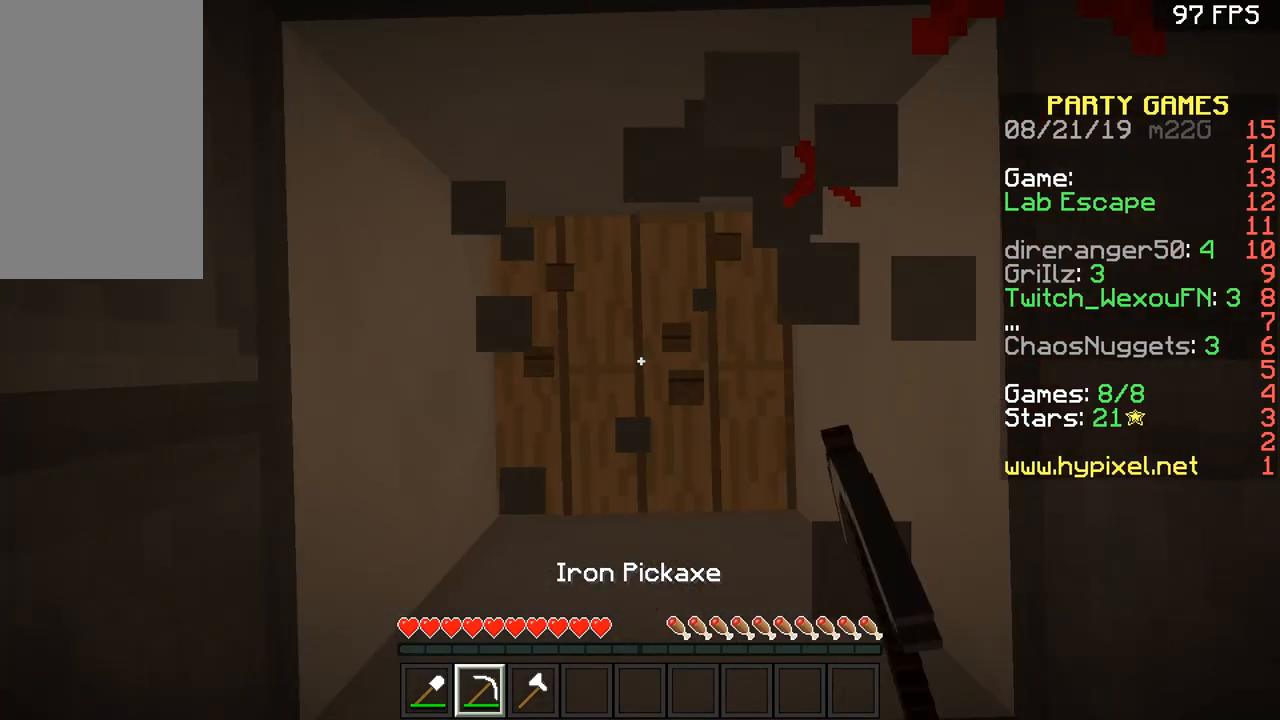
{"keys": [], "mouse": ["left"], "events": []}
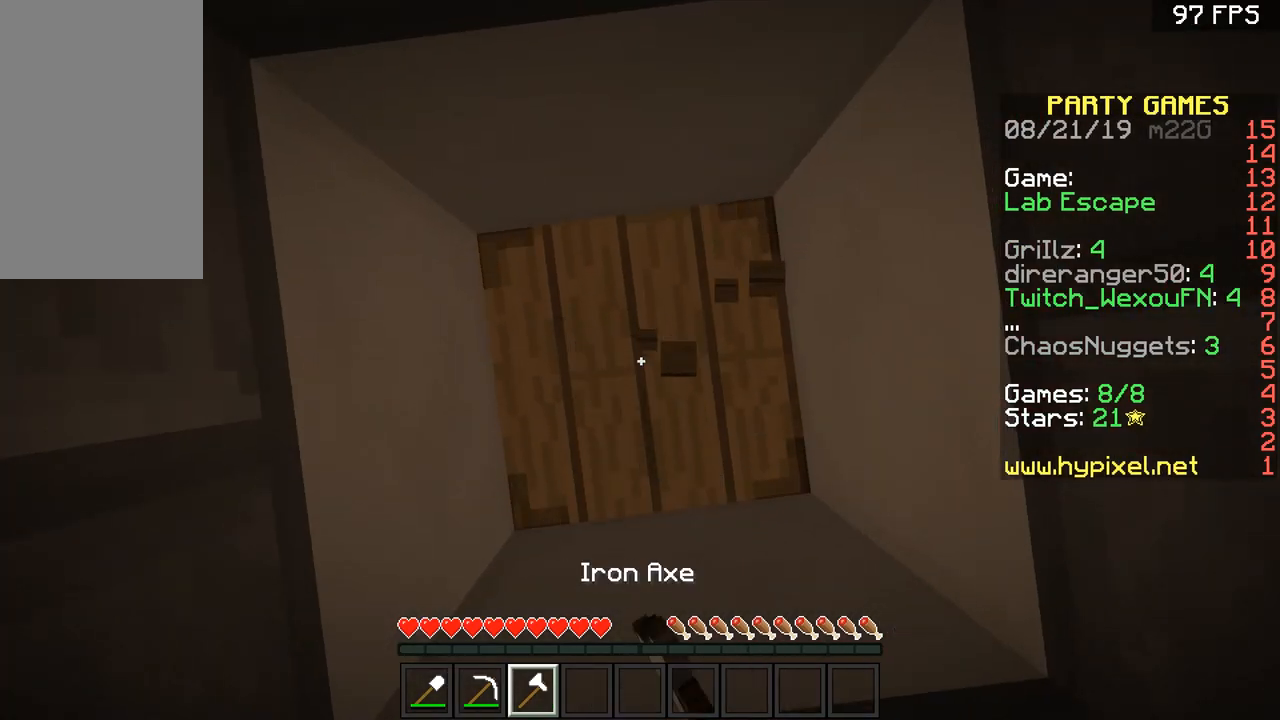
{"keys": [], "mouse": ["left"], "events": []}
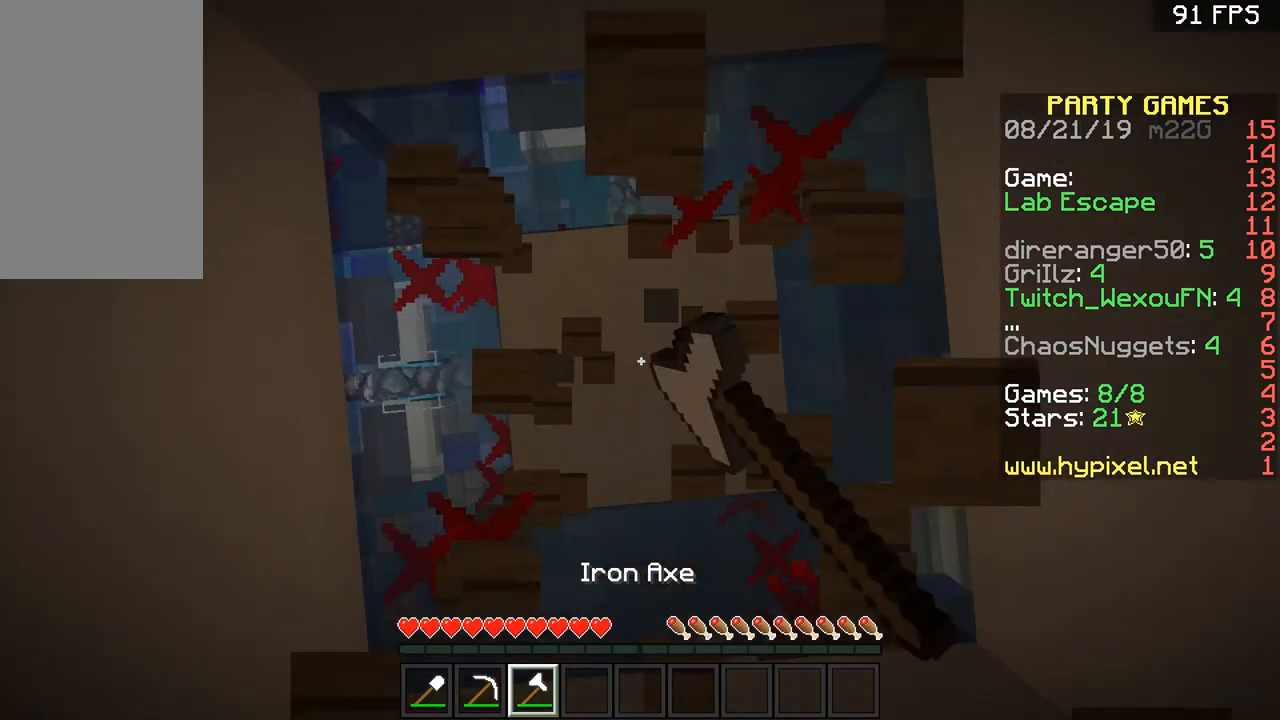
{"keys": [], "mouse": ["left"], "events": []}
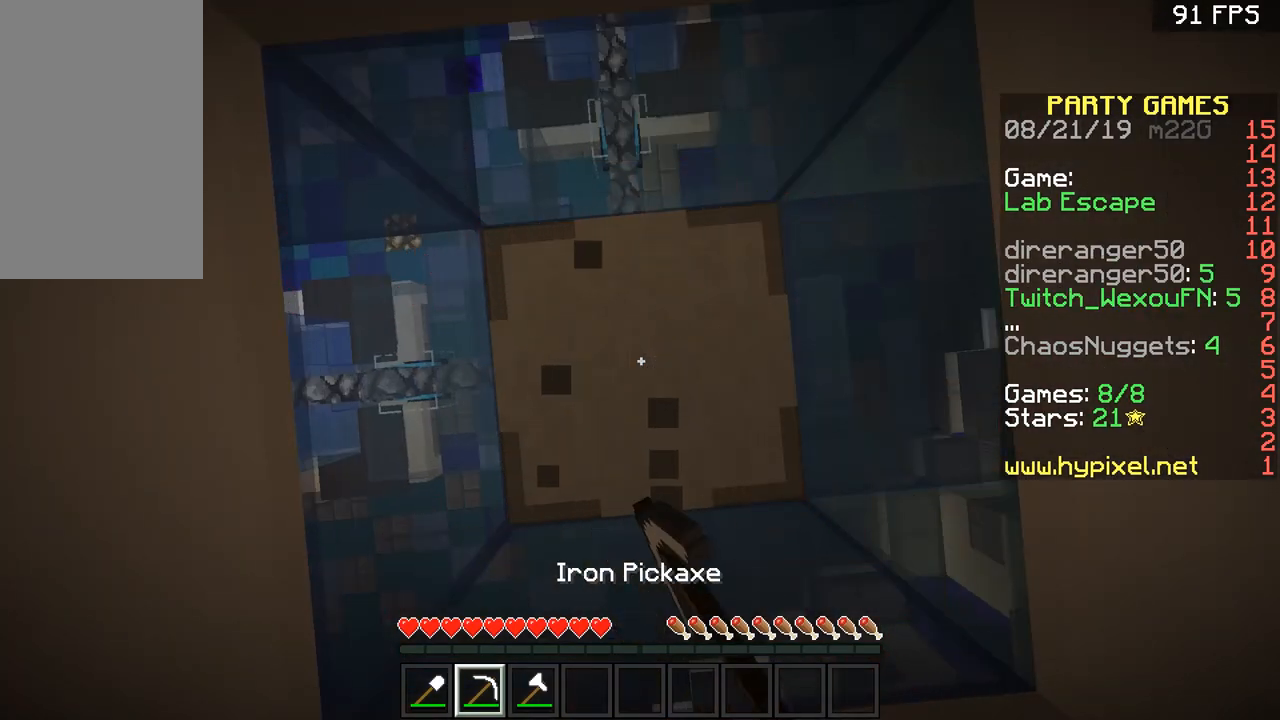
{"keys": [], "mouse": ["left"], "events": []}
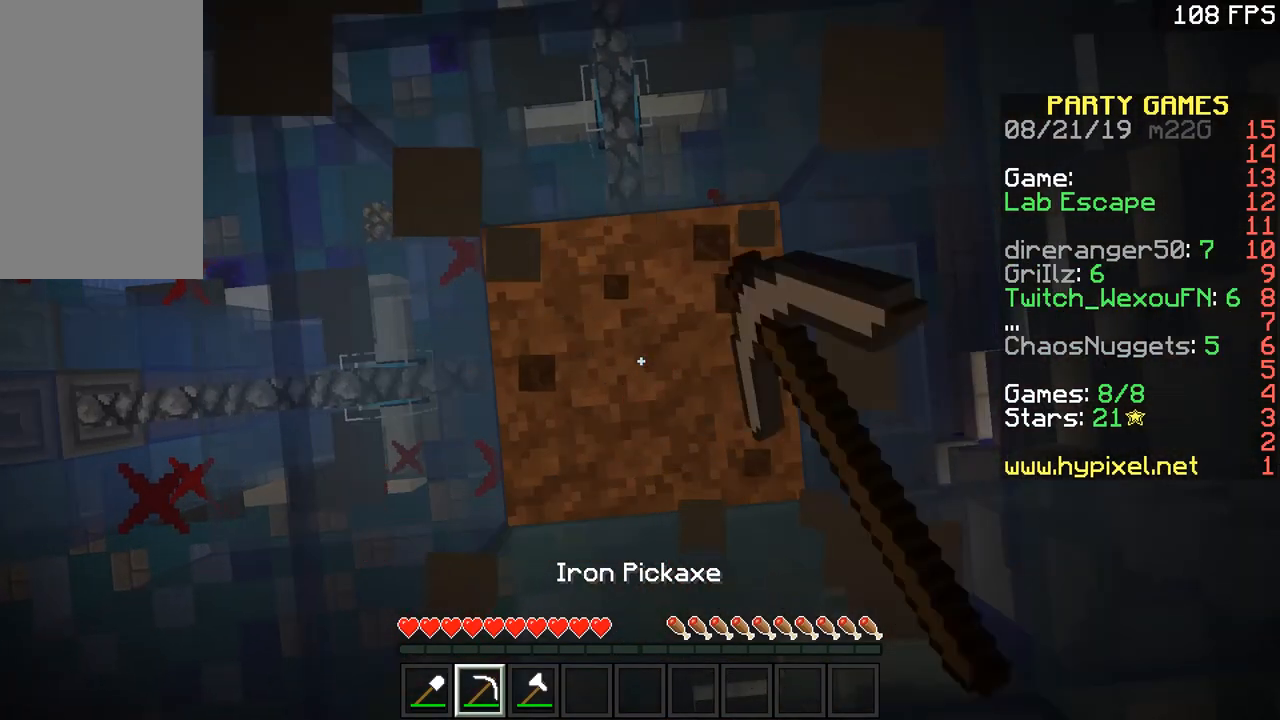
{"keys": [], "mouse": ["left"], "events": []}
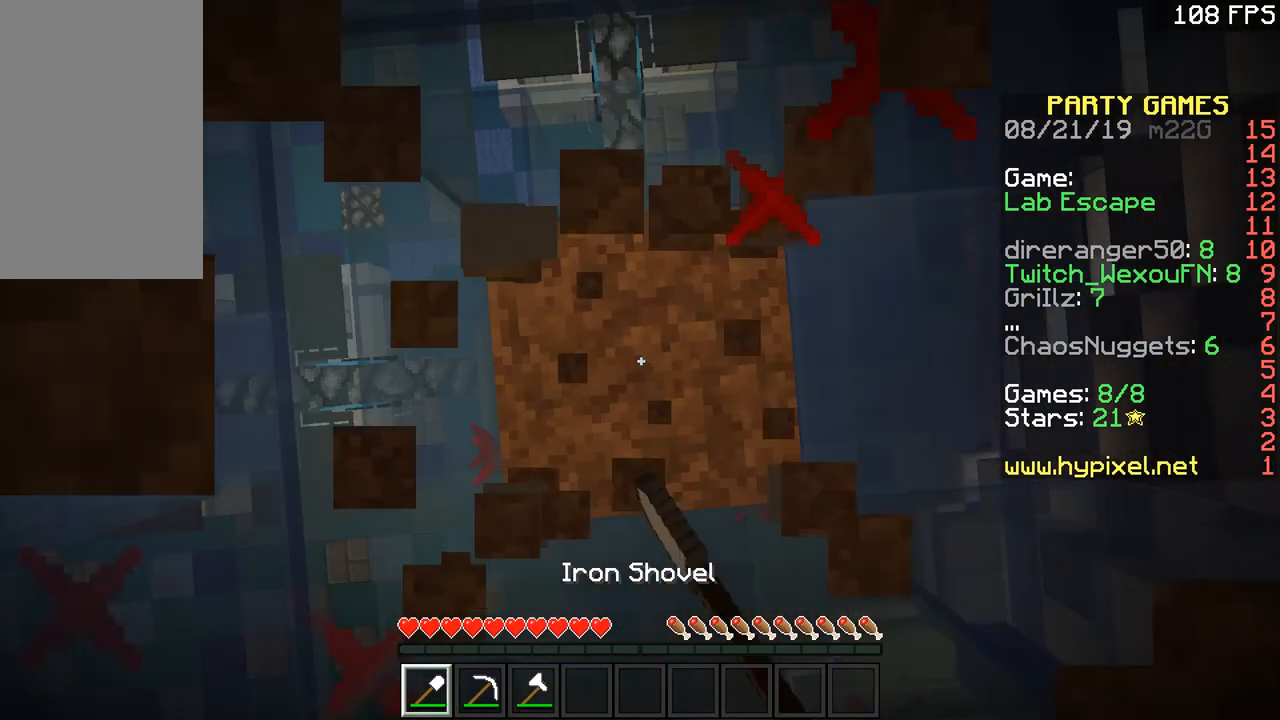
{"keys": [], "mouse": ["left"], "events": []}
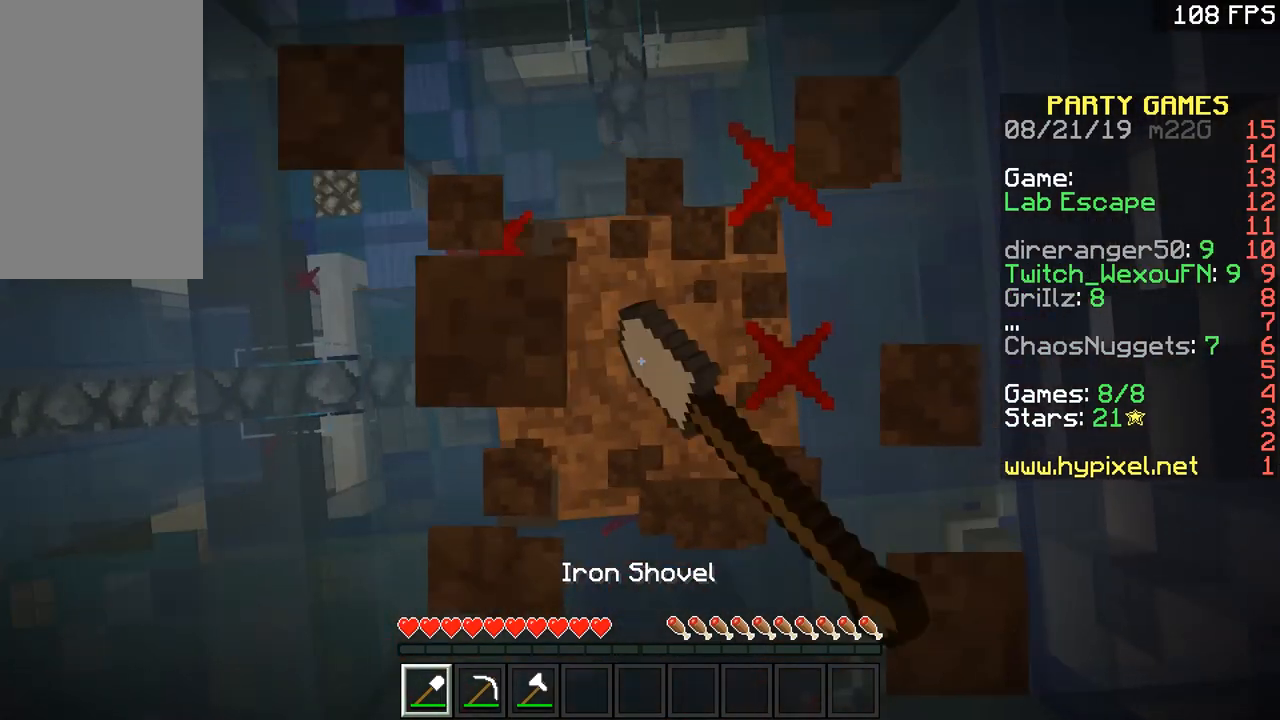
{"keys": [], "mouse": ["left"], "events": []}
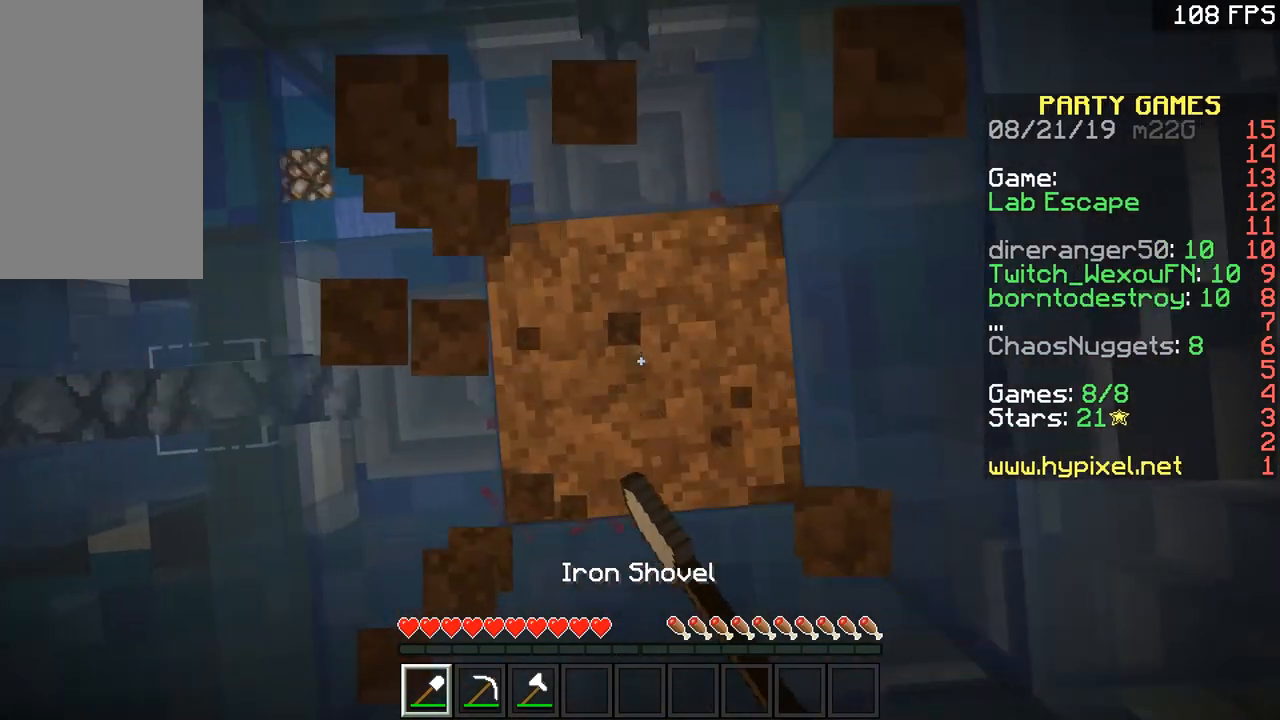
{"keys": [], "mouse": ["left"], "events": []}
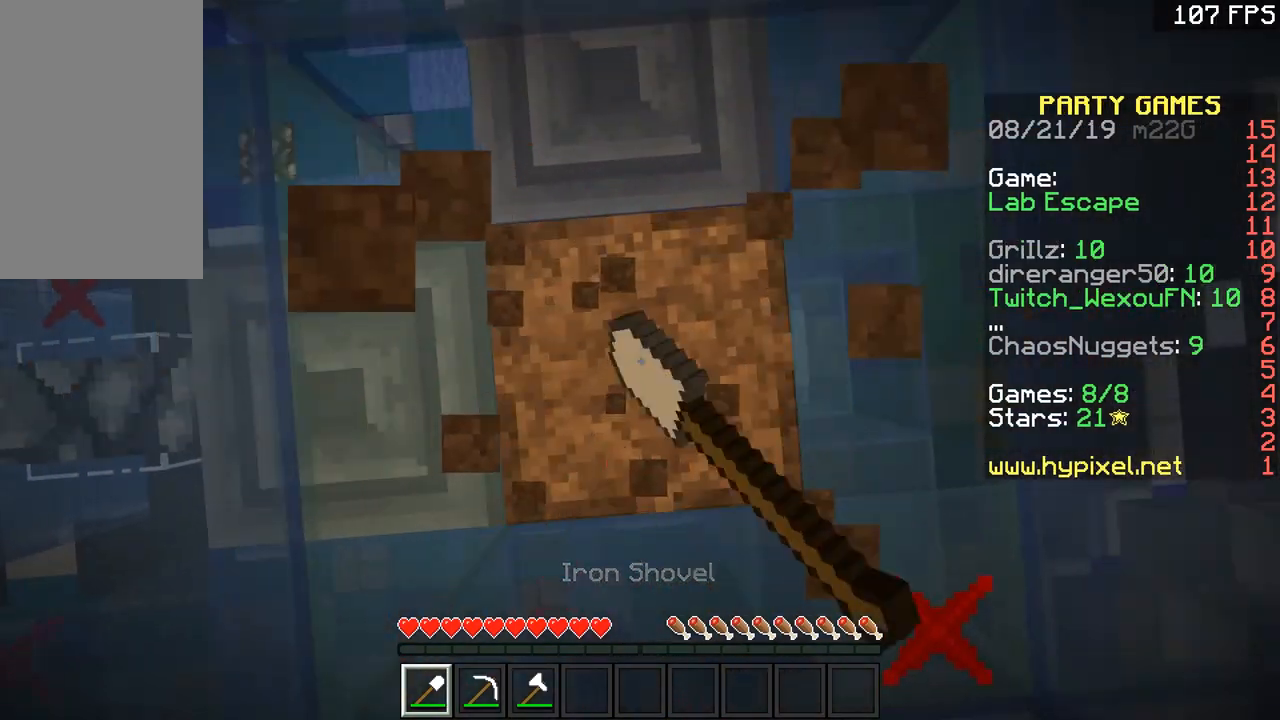
{"keys": [], "mouse": ["left"], "events": []}
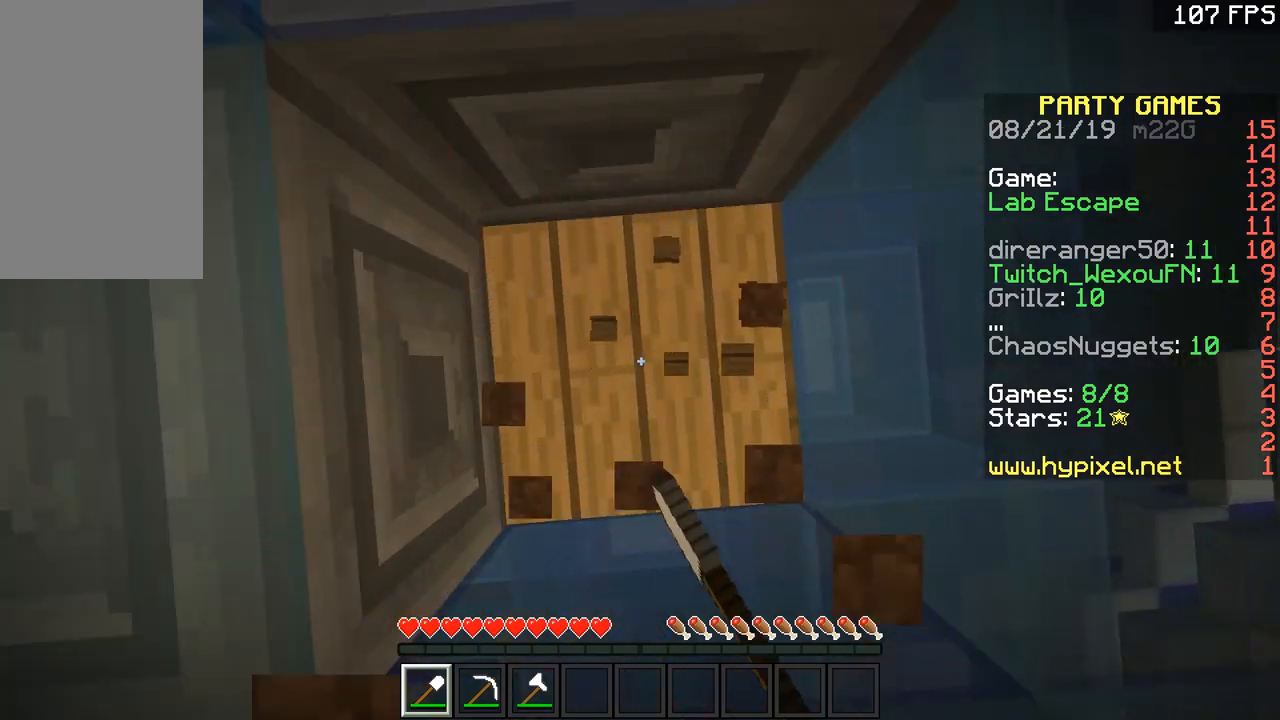
{"keys": [], "mouse": ["left"], "events": []}
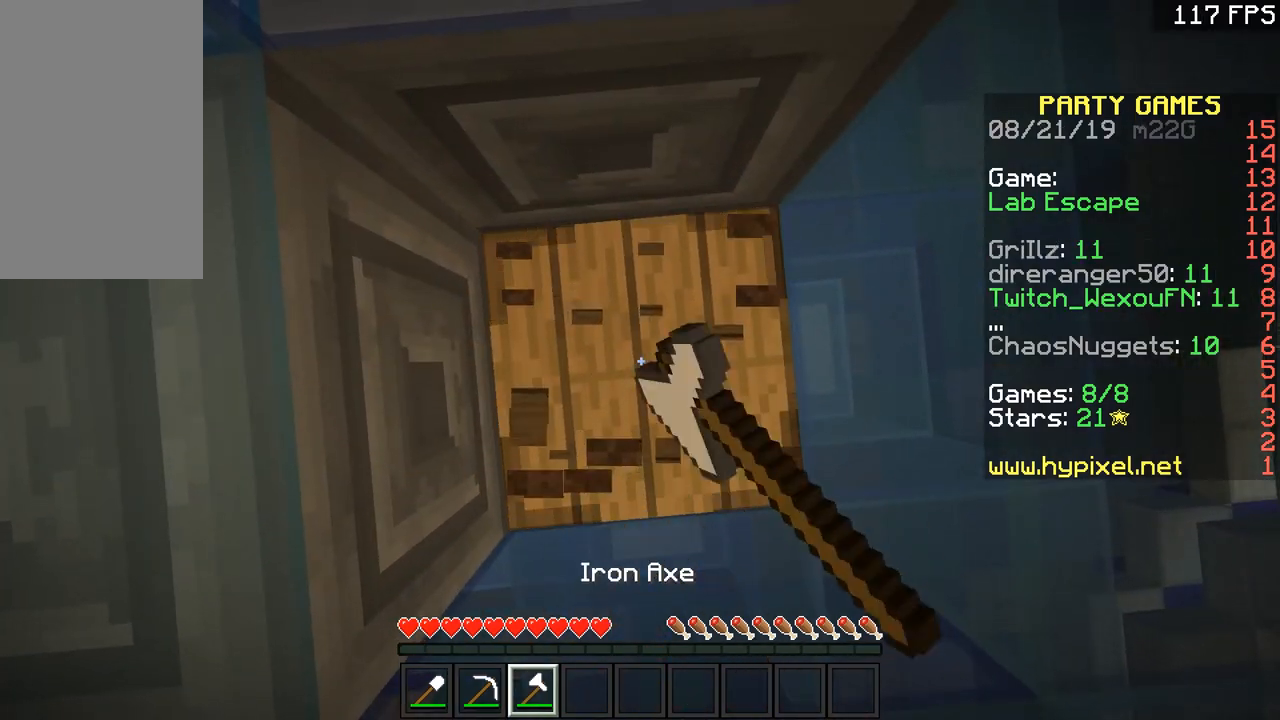
{"keys": [], "mouse": ["left"], "events": []}
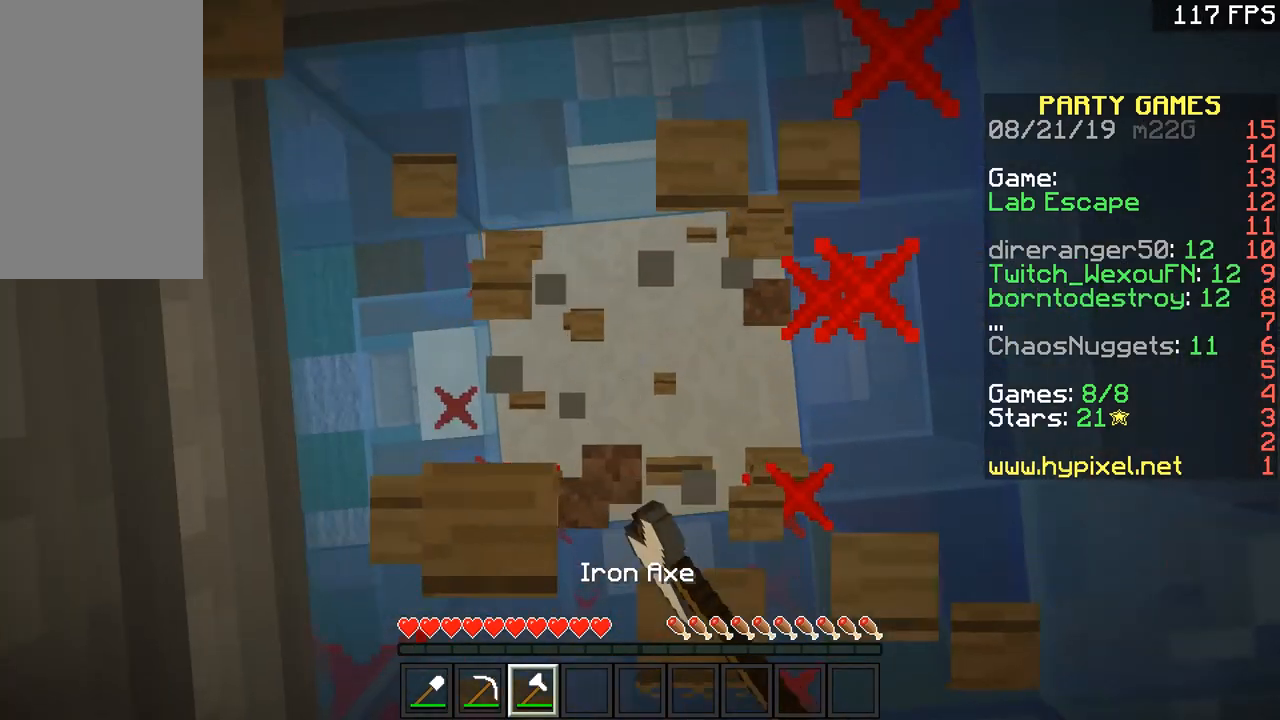
{"keys": [], "mouse": ["left"], "events": []}
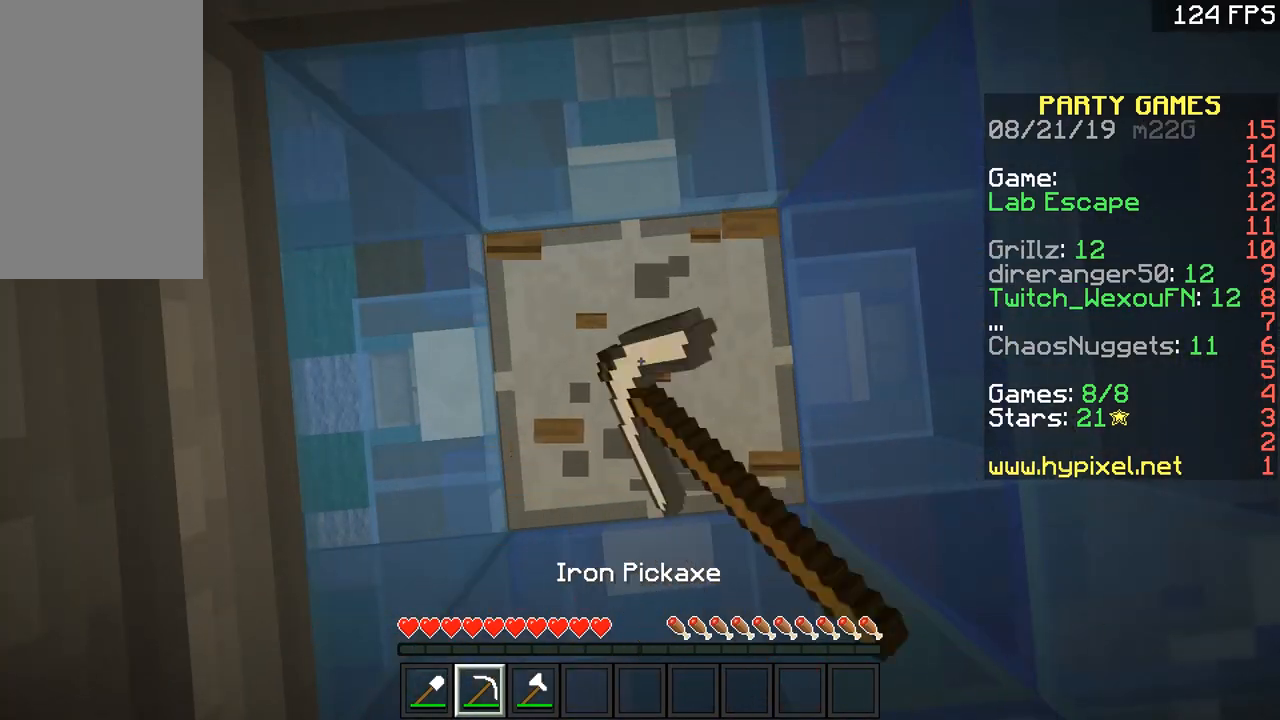
{"keys": [], "mouse": ["left"], "events": []}
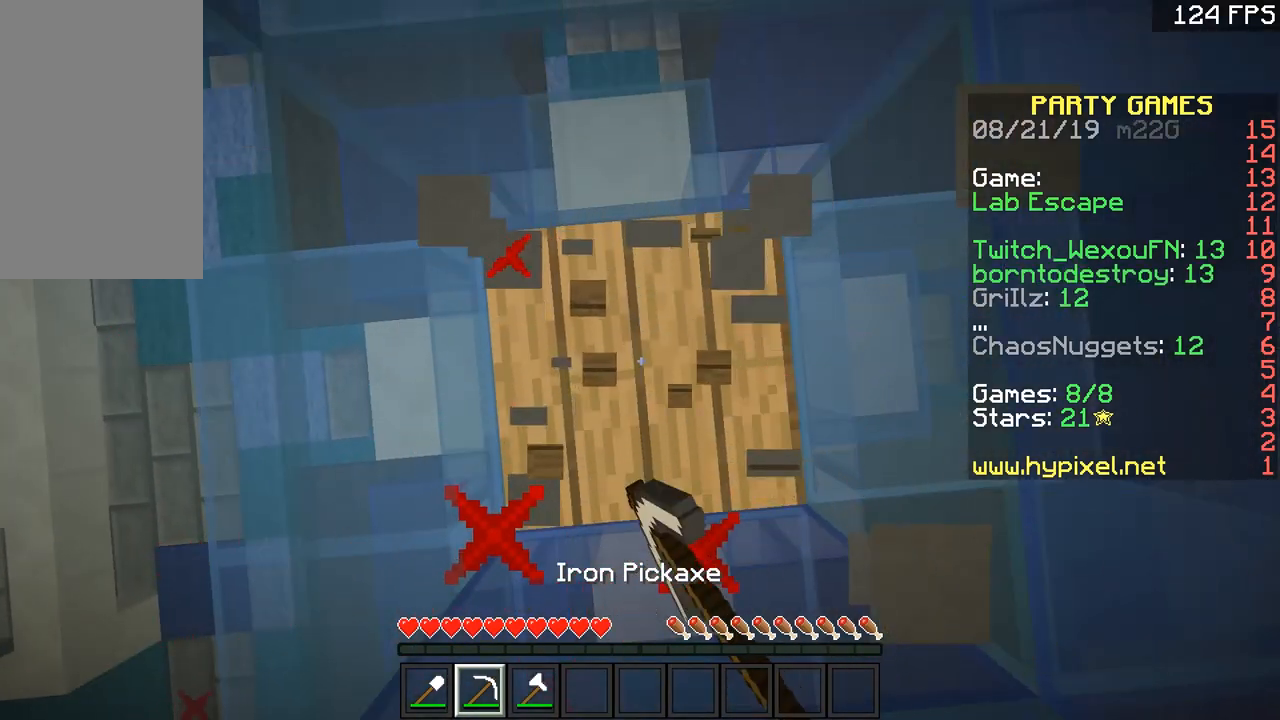
{"keys": [], "mouse": ["left"], "events": []}
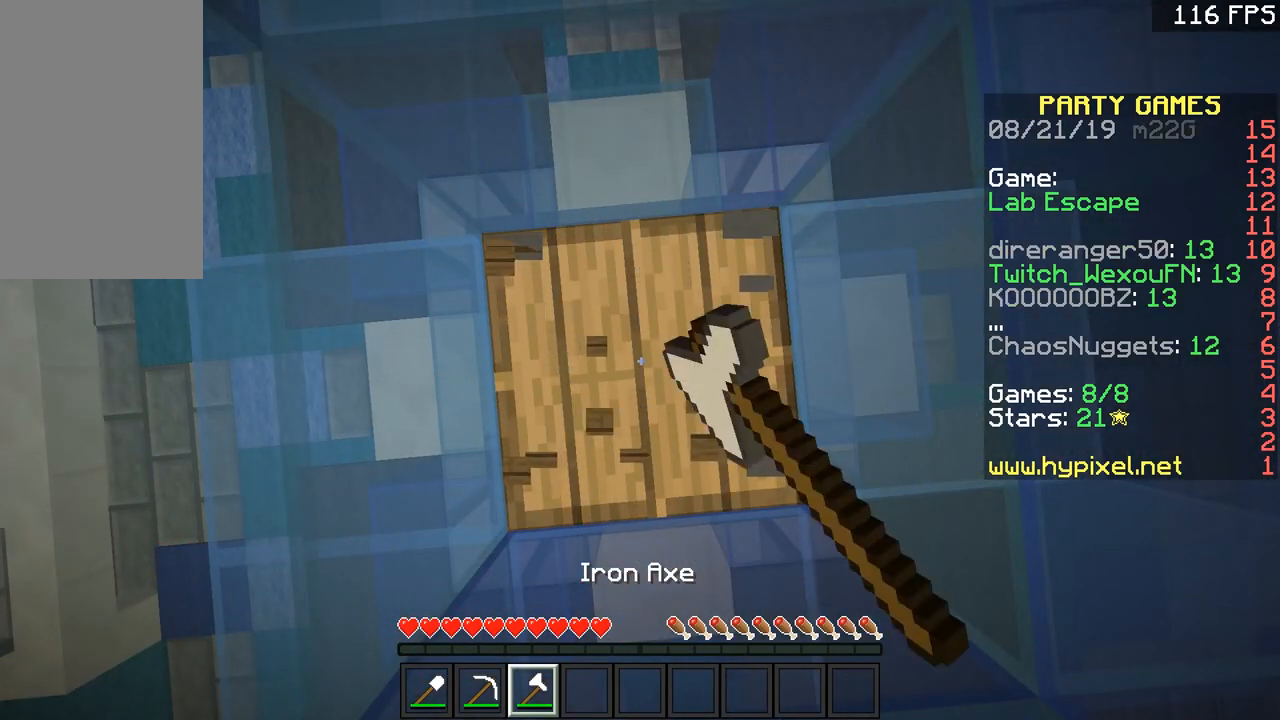
{"keys": [], "mouse": ["left"], "events": []}